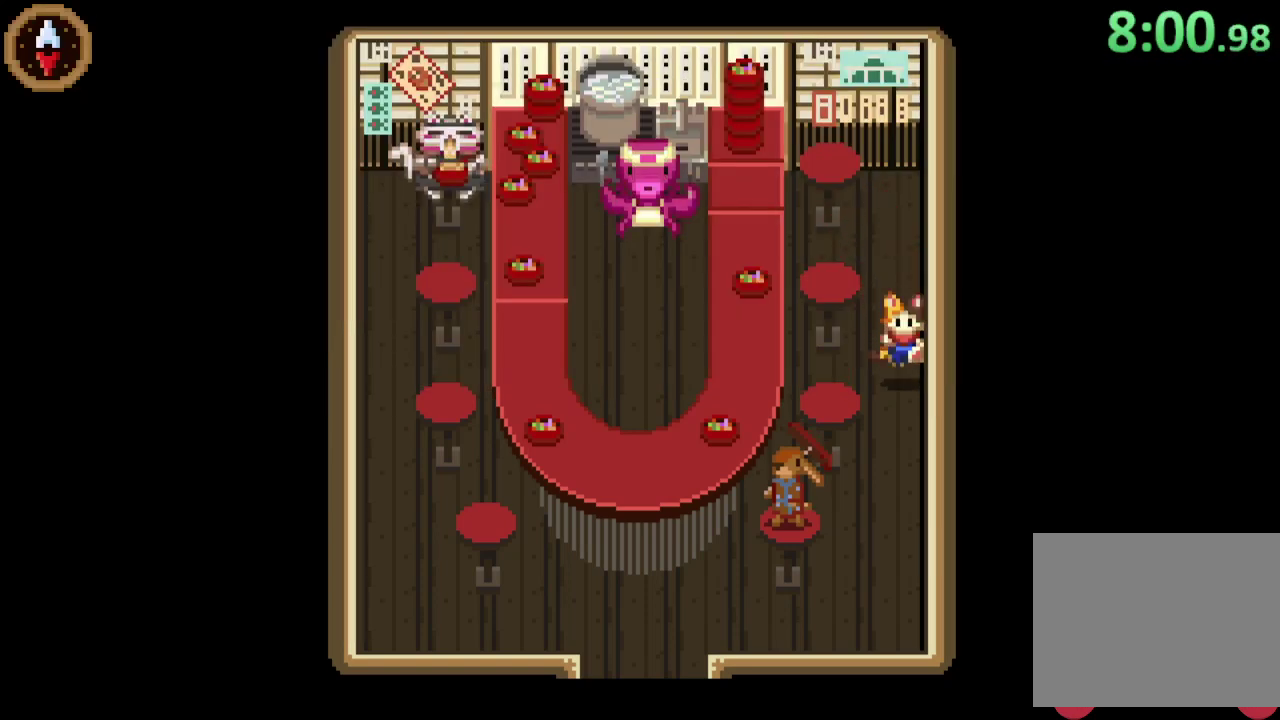
Gameplay with a controller (PlayStation layout); each line is a JSON object with the inputs held at the frame after it. "events" lists button and stick changes between this image and that frame as [ms after this image, input, new state], when the widget could be followed in between. Not read: START.
{"buttons": [], "left_stick": "down", "right_stick": "center"}
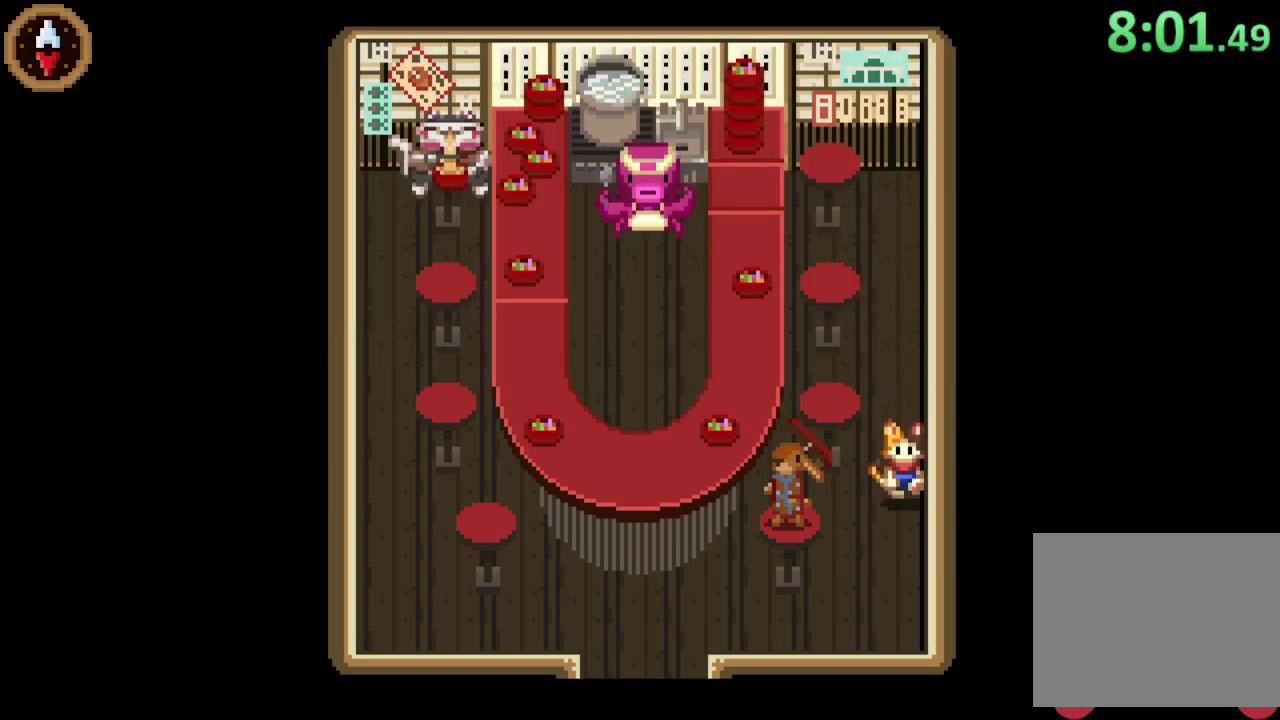
{"buttons": [], "left_stick": "down-left", "right_stick": "center", "events": [[400, "left_stick", "down-left"]]}
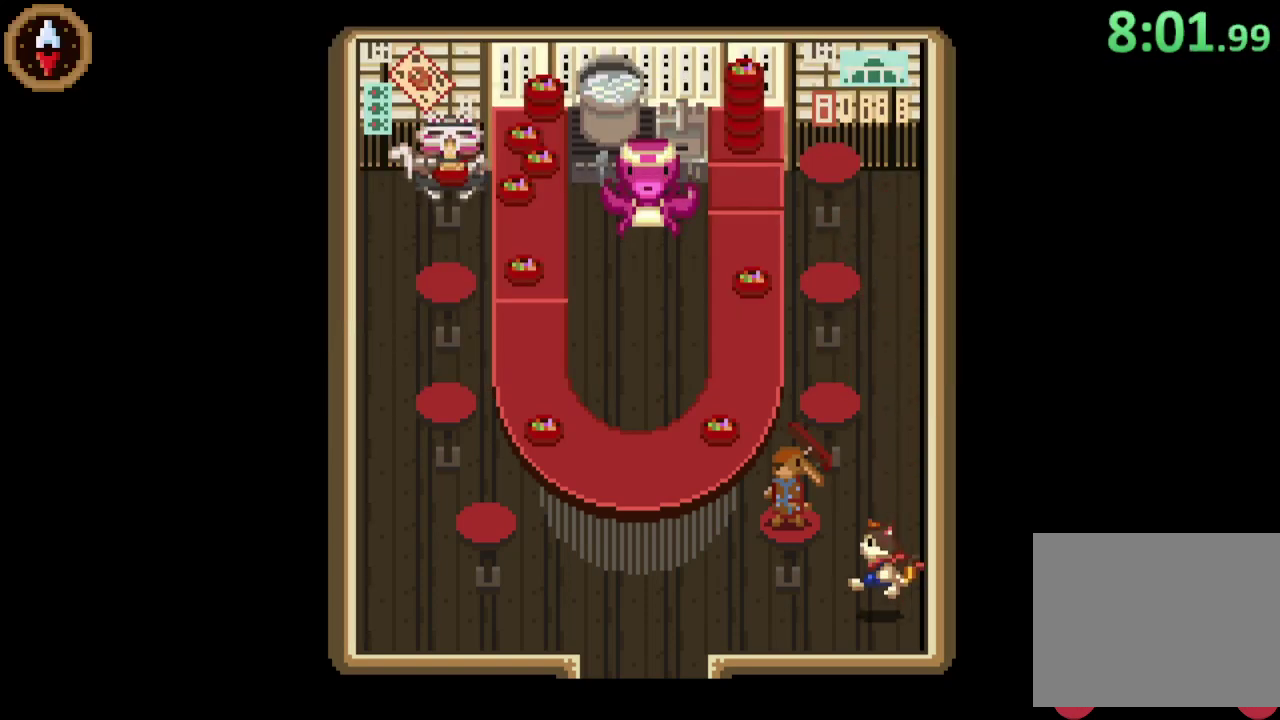
{"buttons": [], "left_stick": "left", "right_stick": "center", "events": [[300, "left_stick", "left"]]}
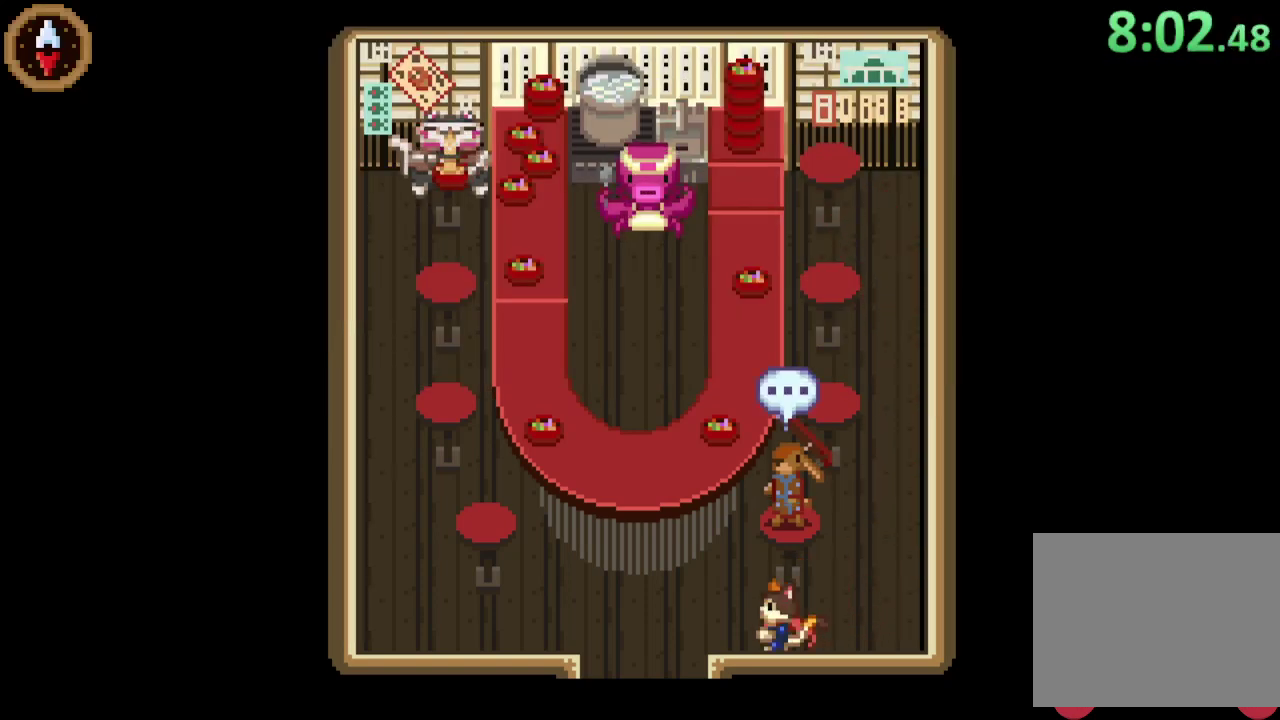
{"buttons": [], "left_stick": "left", "right_stick": "center", "events": []}
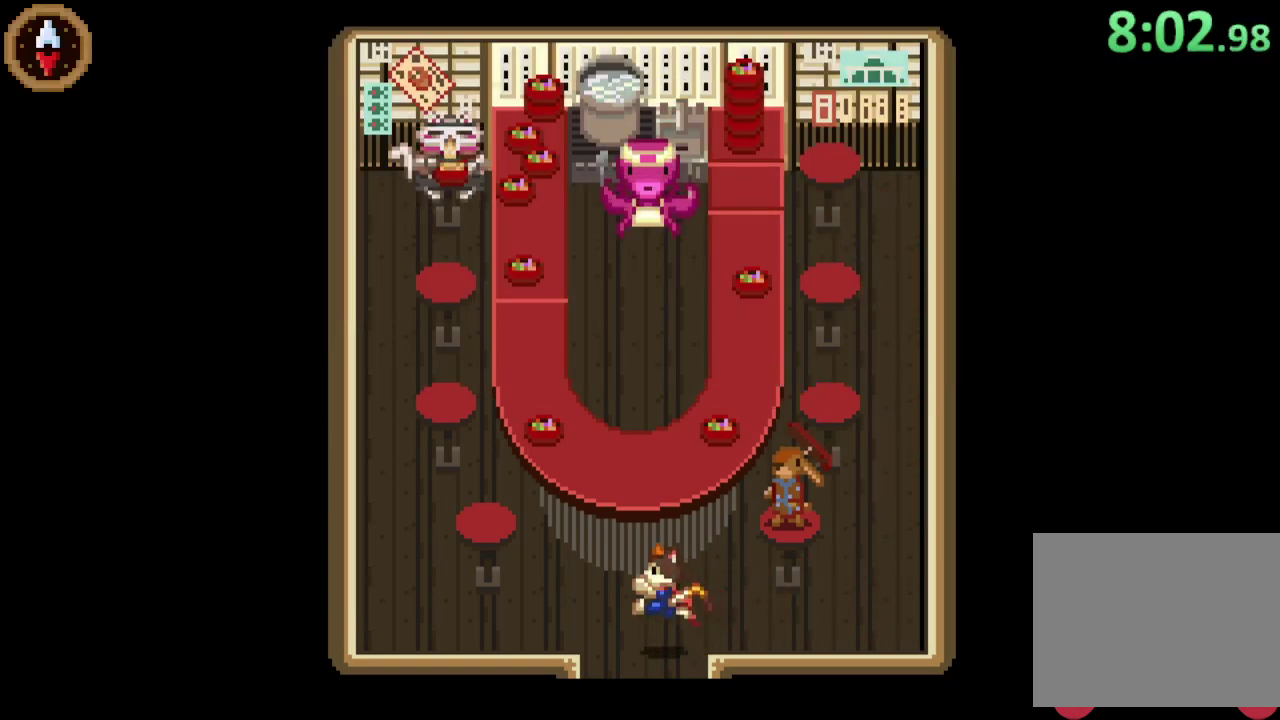
{"buttons": [], "left_stick": "left", "right_stick": "center", "events": []}
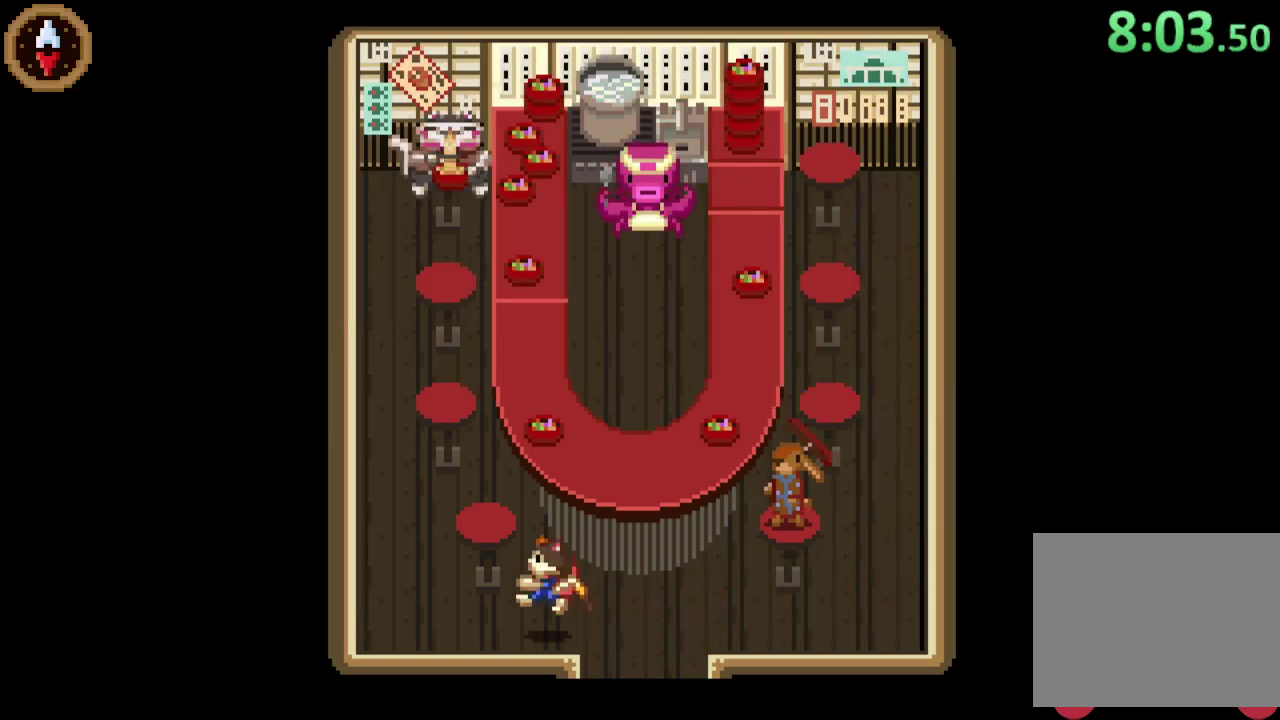
{"buttons": [], "left_stick": "left", "right_stick": "center", "events": []}
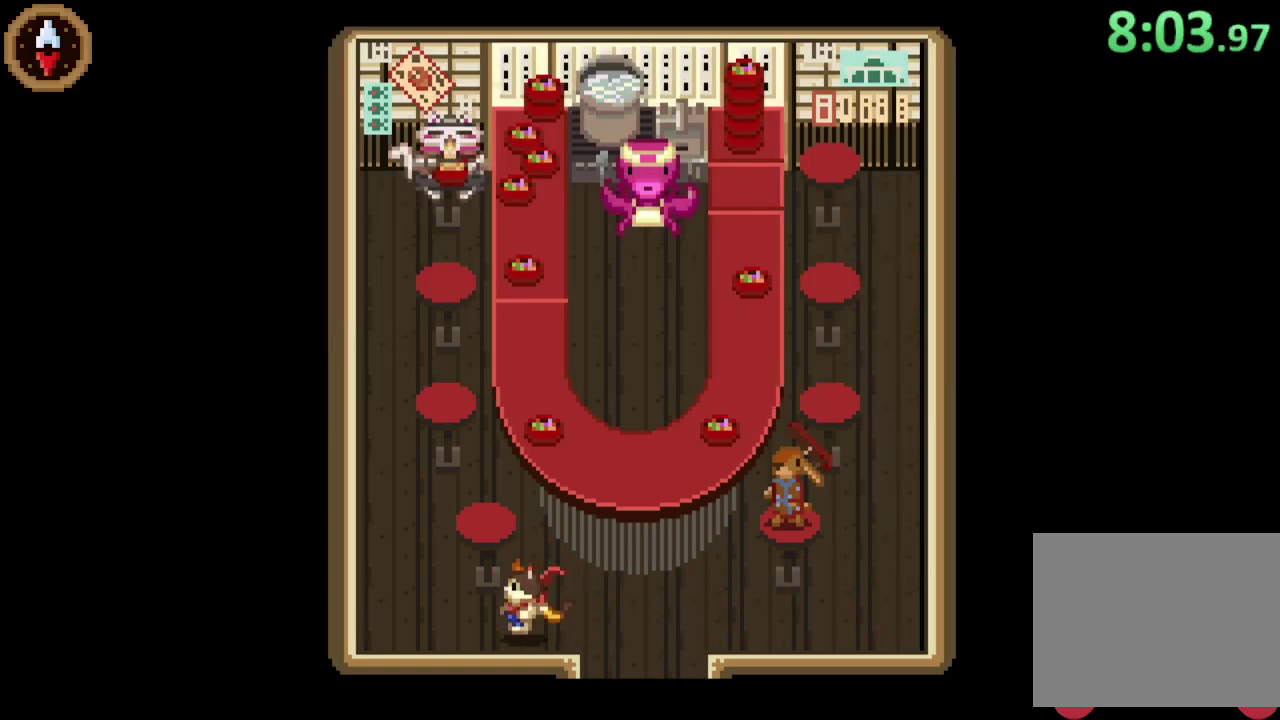
{"buttons": [], "left_stick": "up-left", "right_stick": "center", "events": [[100, "left_stick", "down-left"], [200, "left_stick", "left"], [333, "left_stick", "up-left"]]}
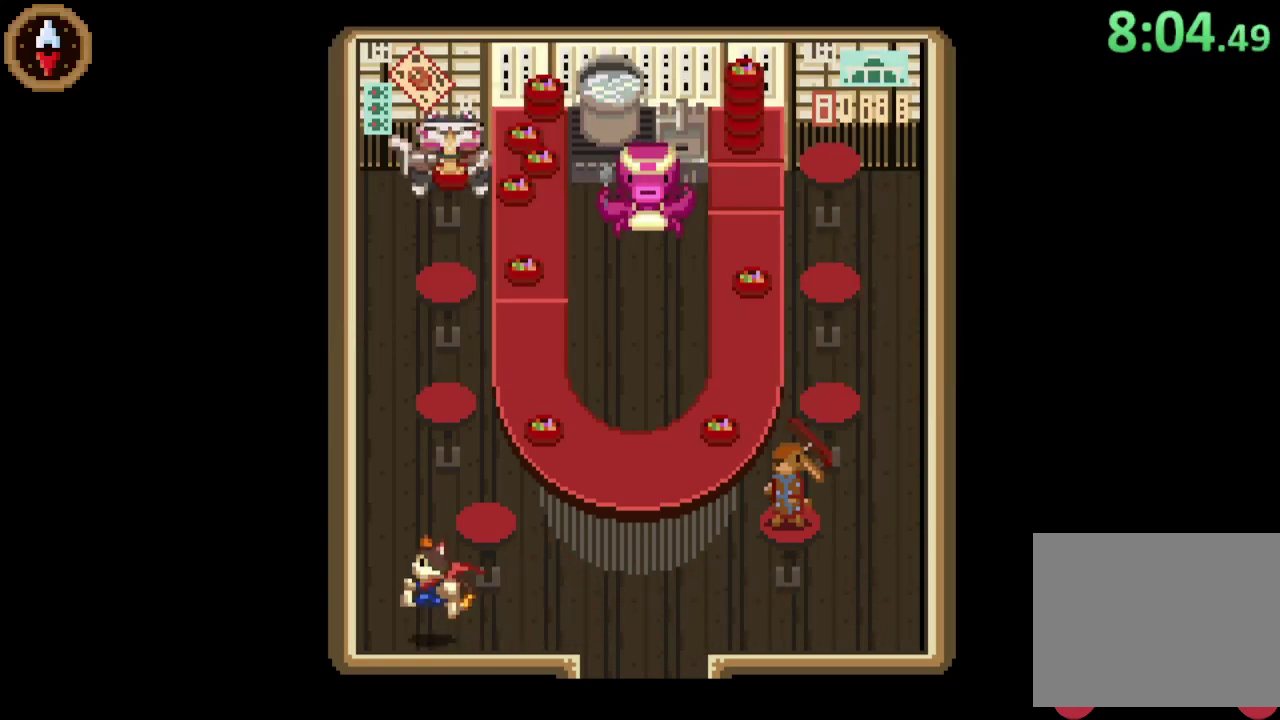
{"buttons": [], "left_stick": "up", "right_stick": "center", "events": [[467, "left_stick", "up"]]}
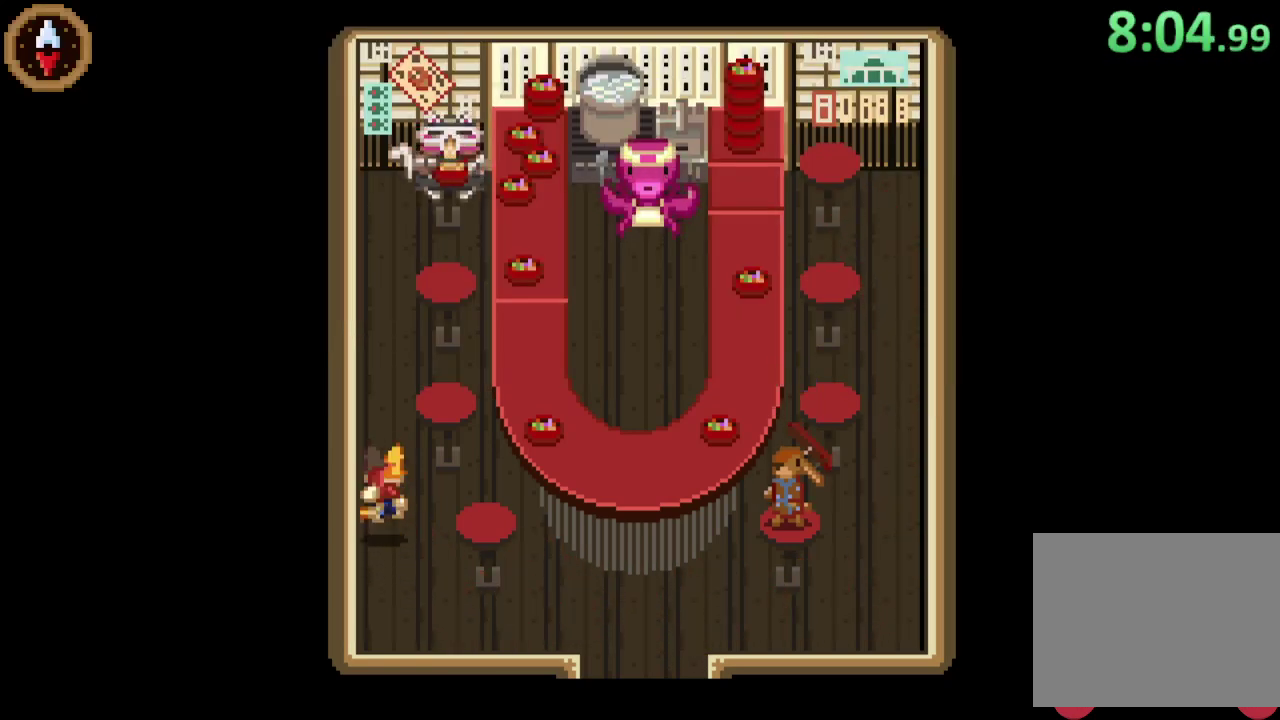
{"buttons": [], "left_stick": "up", "right_stick": "center", "events": []}
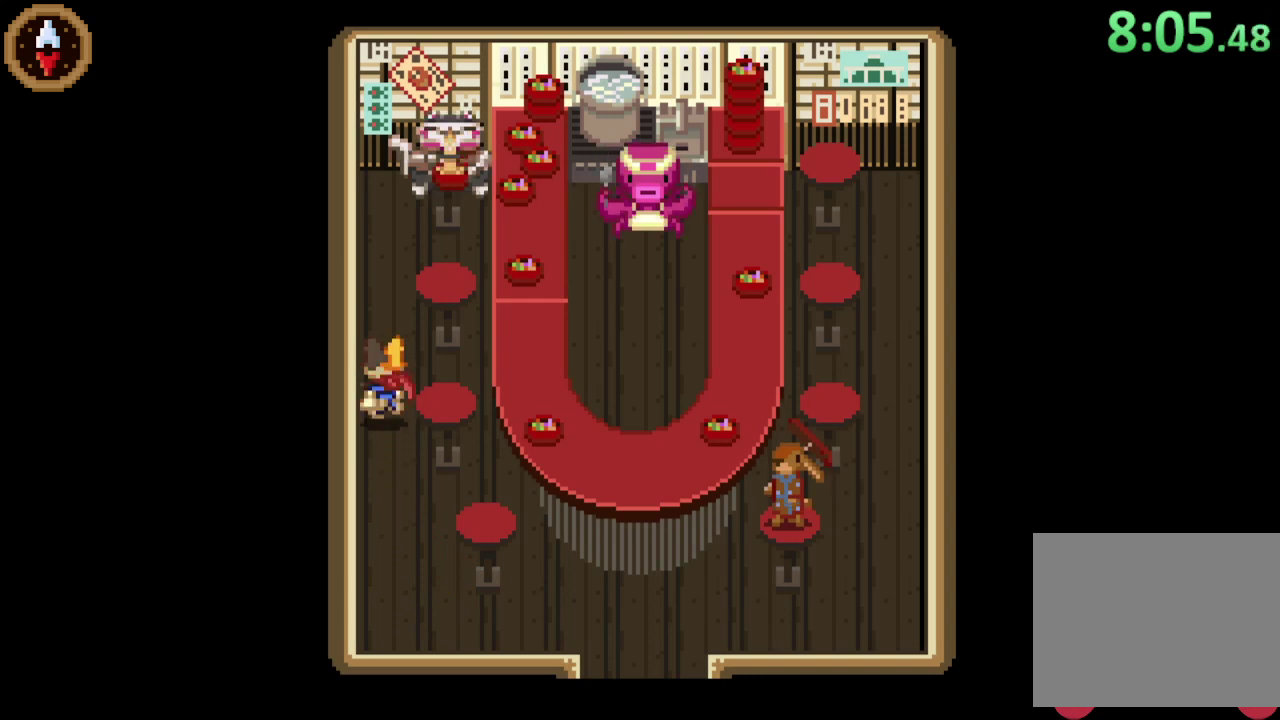
{"buttons": [], "left_stick": "up", "right_stick": "center", "events": []}
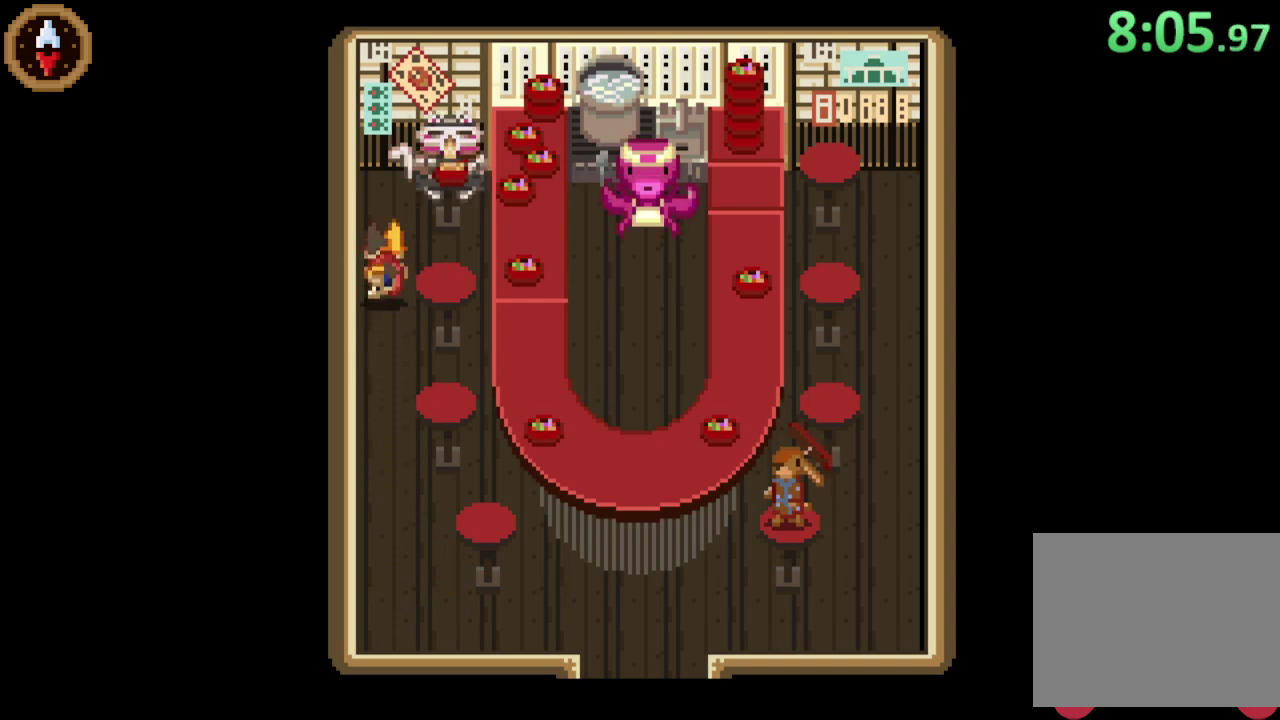
{"buttons": [], "left_stick": "center", "right_stick": "center", "events": [[167, "left_stick", "up-right"], [300, "CROSS", "down"], [367, "CROSS", "up"], [367, "left_stick", "center"], [433, "CROSS", "down"], [500, "CROSS", "up"]]}
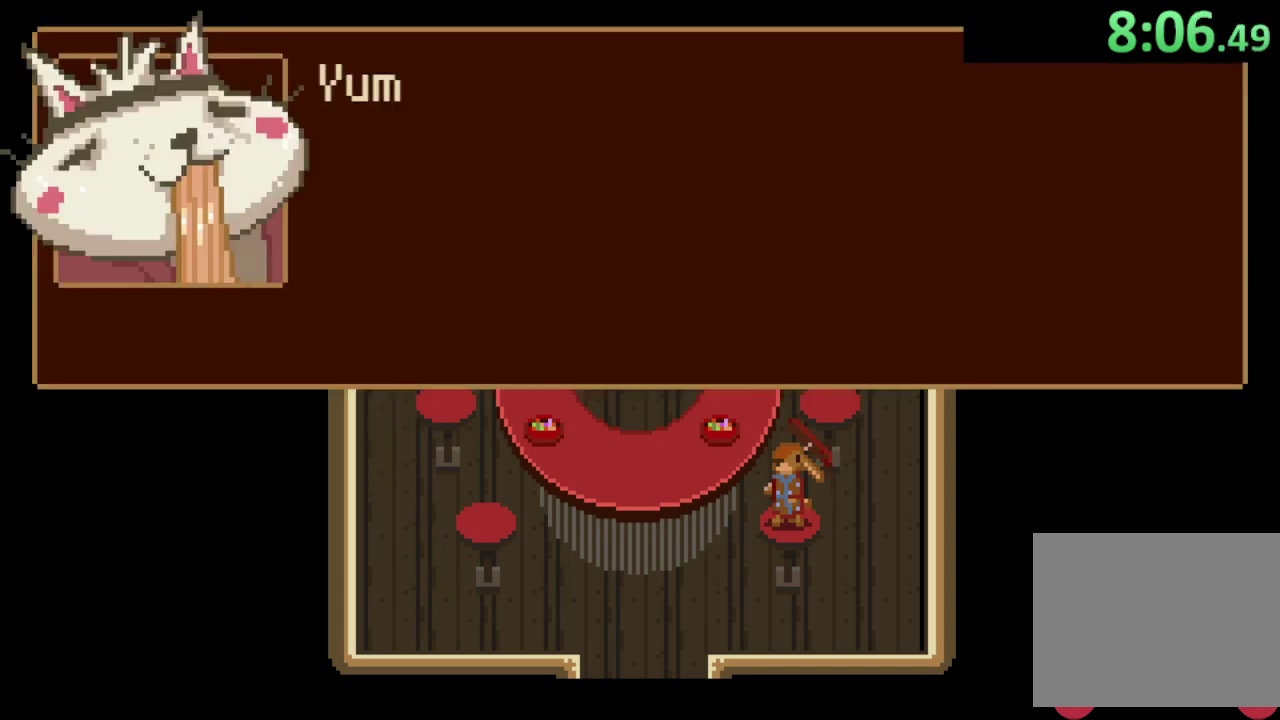
{"buttons": [], "left_stick": "center", "right_stick": "center", "events": [[67, "CROSS", "down"], [233, "CROSS", "up"], [300, "CROSS", "down"], [367, "CROSS", "up"]]}
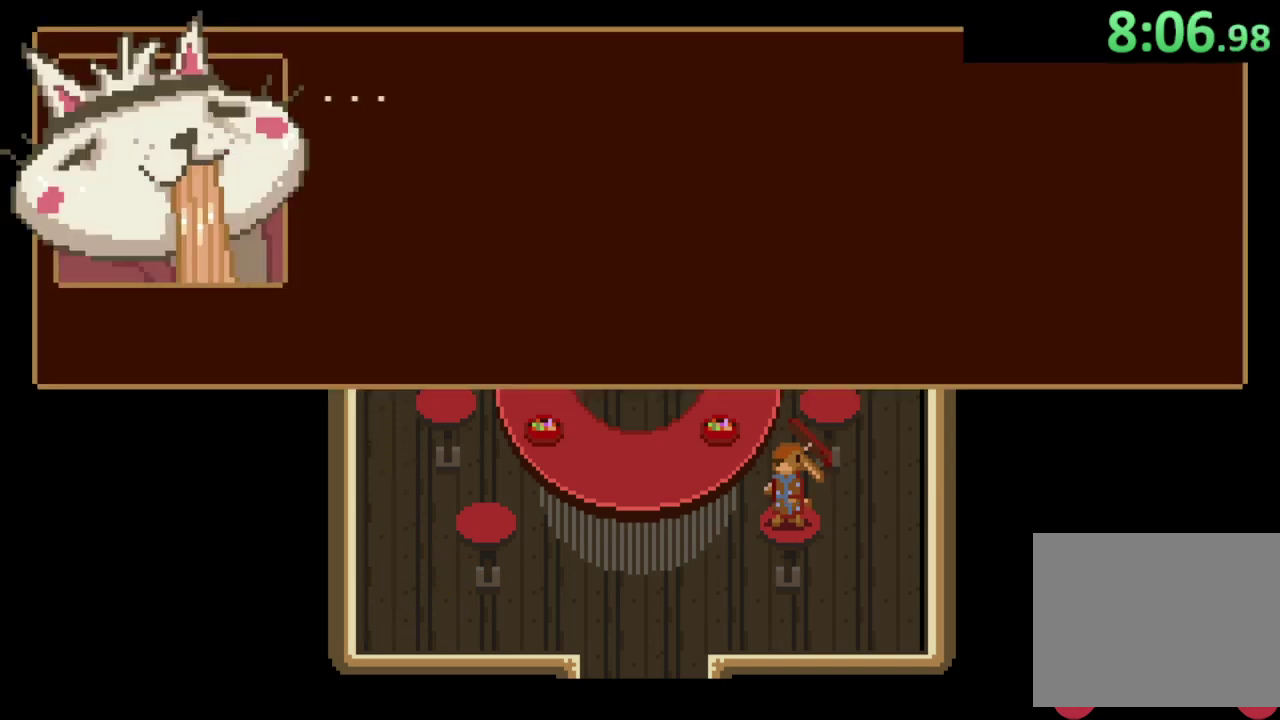
{"buttons": [], "left_stick": "center", "right_stick": "center", "events": [[33, "CROSS", "down"], [100, "CROSS", "up"], [167, "CROSS", "down"], [333, "CROSS", "up"], [400, "CROSS", "down"], [467, "CROSS", "up"]]}
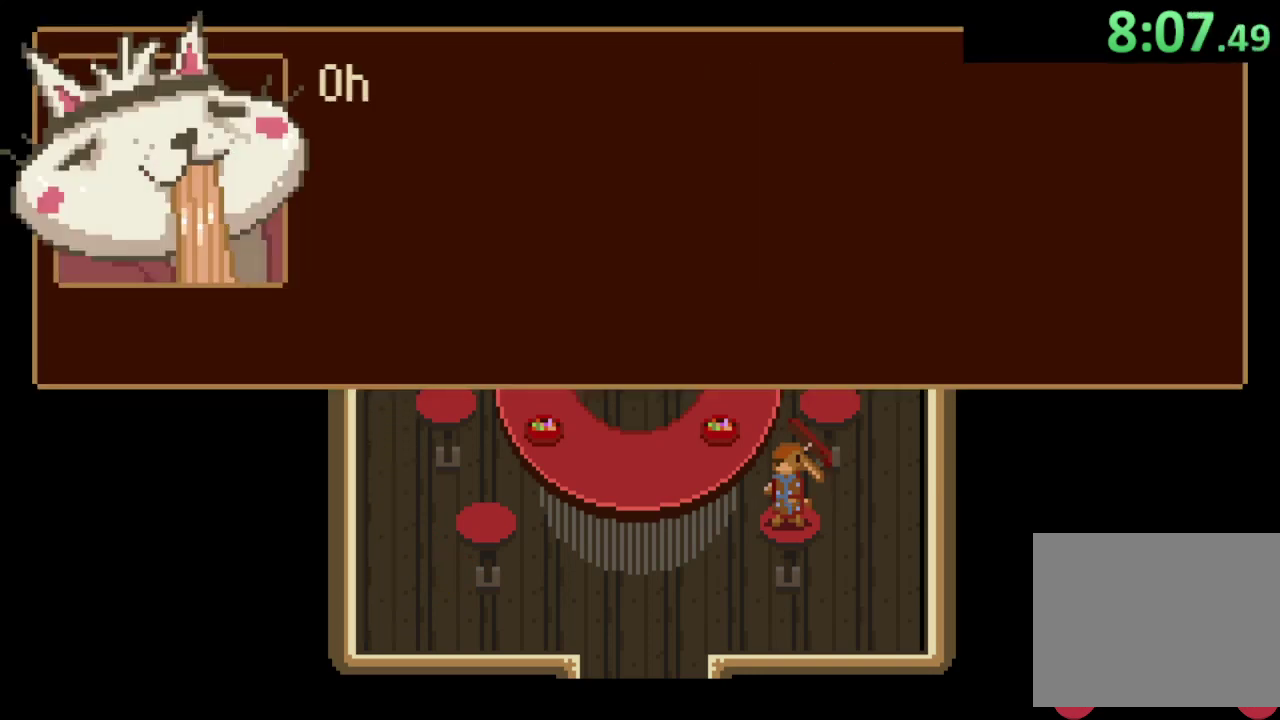
{"buttons": ["CROSS"], "left_stick": "down-left", "right_stick": "center", "events": [[33, "CROSS", "down"], [100, "CROSS", "up"], [267, "CROSS", "down"], [267, "left_stick", "down"], [333, "CROSS", "up"], [367, "left_stick", "down-left"], [500, "CROSS", "down"]]}
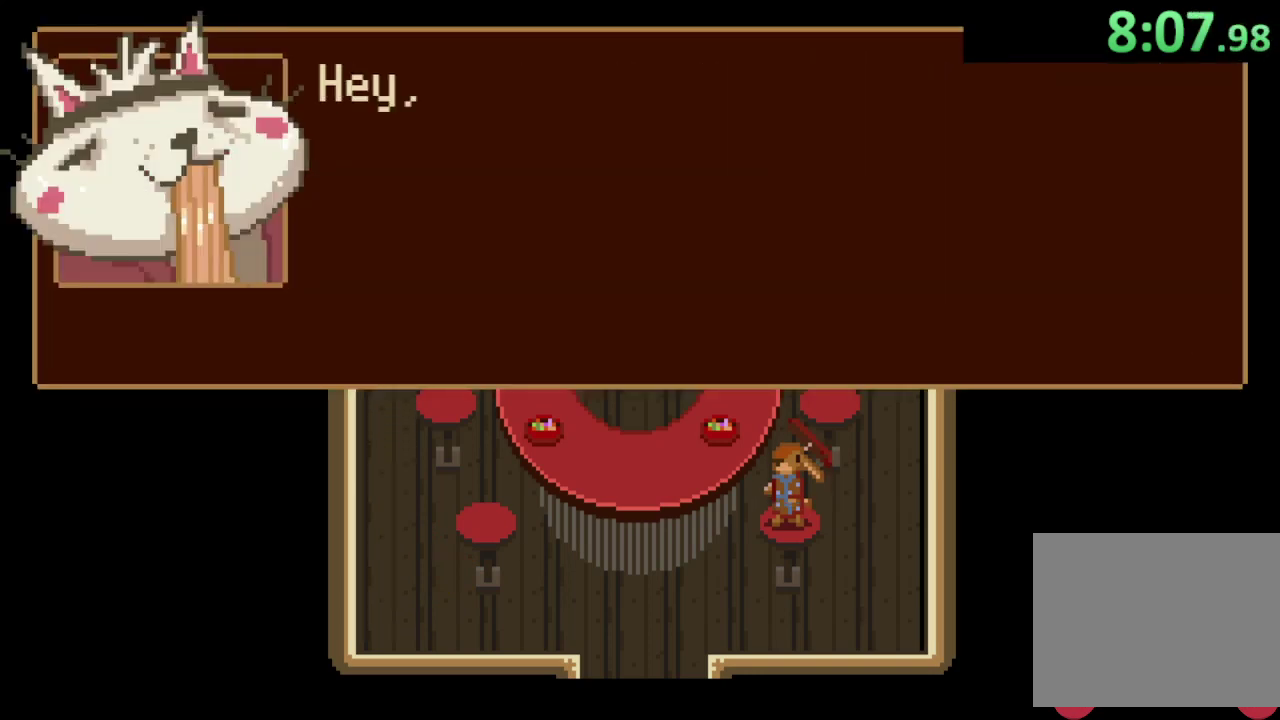
{"buttons": [], "left_stick": "down", "right_stick": "center", "events": [[67, "CROSS", "up"], [67, "left_stick", "down"], [133, "CROSS", "down"], [200, "CROSS", "up"], [267, "CROSS", "down"], [333, "CROSS", "up"]]}
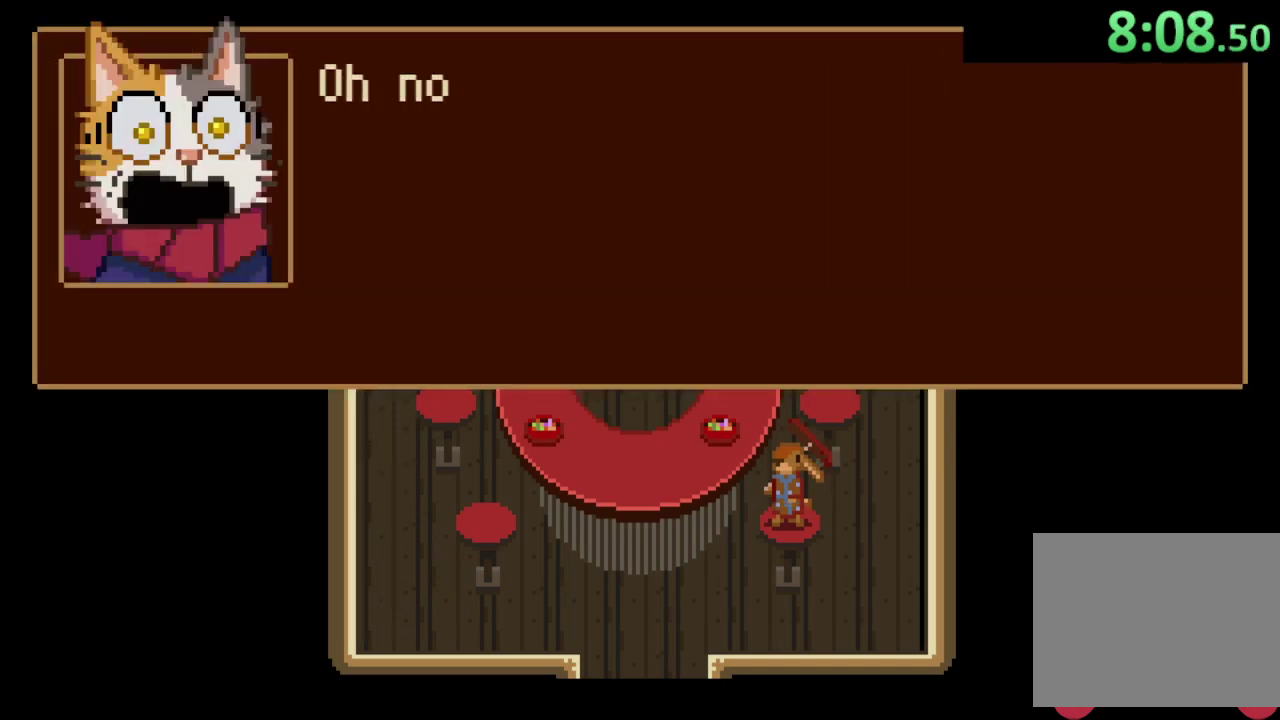
{"buttons": [], "left_stick": "down", "right_stick": "center", "events": [[167, "left_stick", "center"], [267, "CROSS", "down"], [333, "CROSS", "up"], [333, "left_stick", "down"], [400, "CROSS", "down"], [467, "CROSS", "up"]]}
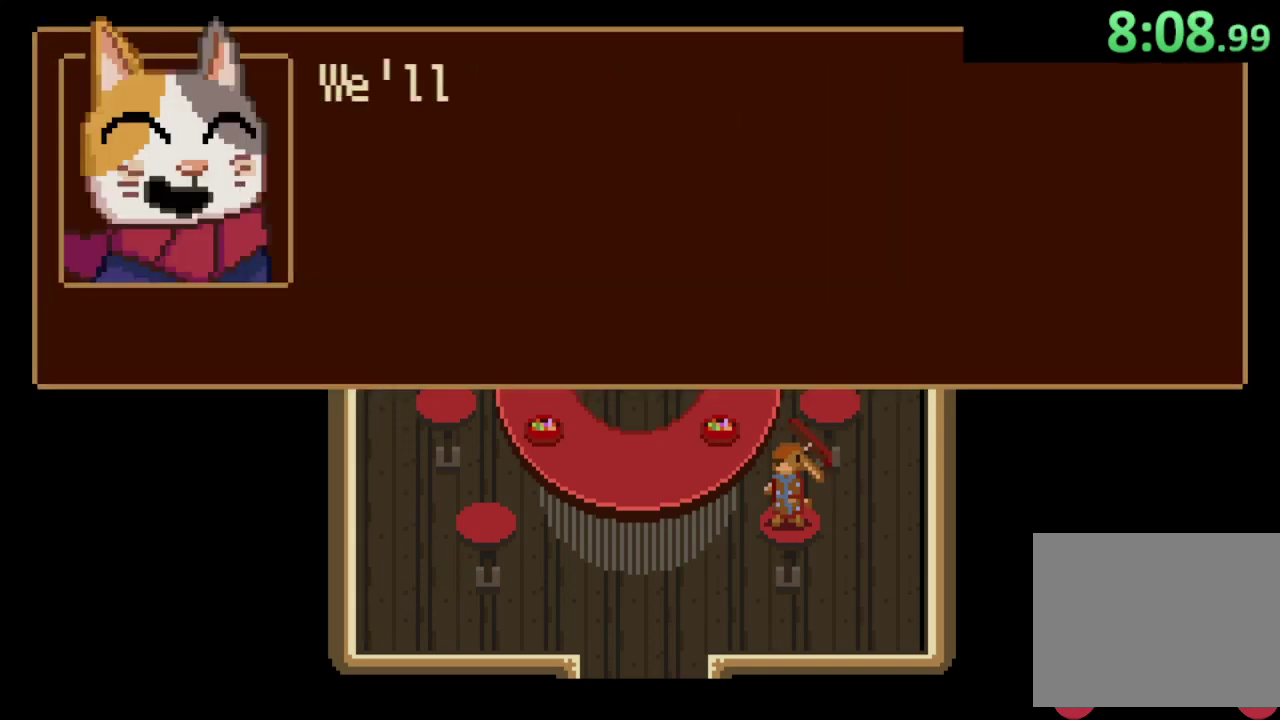
{"buttons": [], "left_stick": "down", "right_stick": "center", "events": [[33, "CROSS", "down"], [100, "CROSS", "up"], [167, "CROSS", "down"], [233, "CROSS", "up"]]}